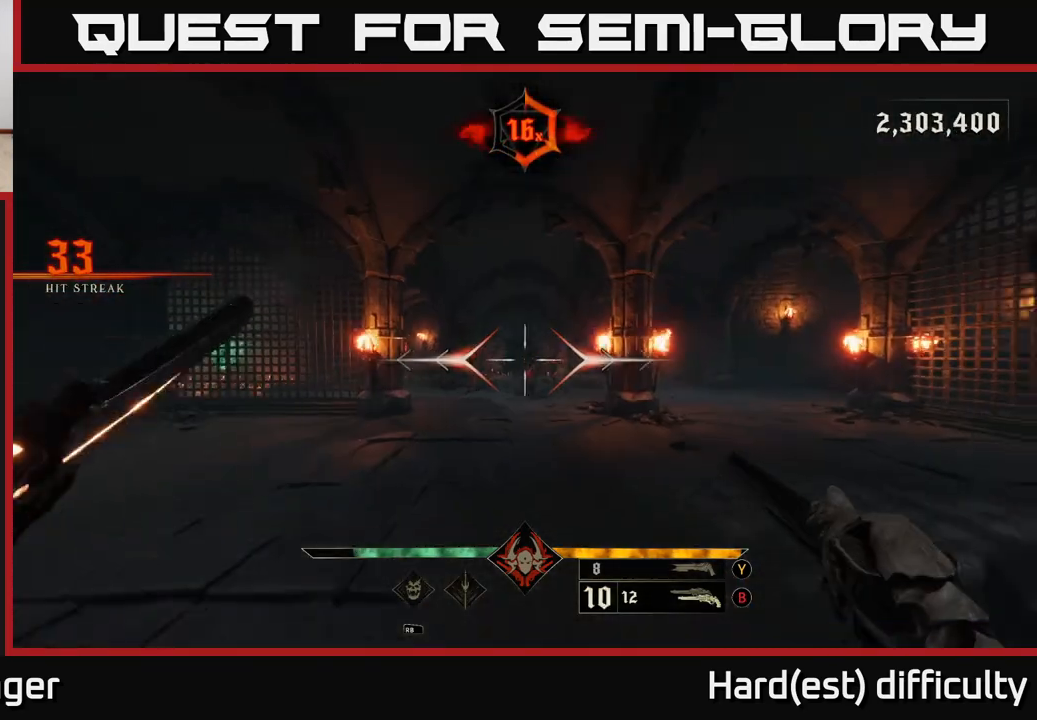
Gameplay with a controller (Xbox layout); each line is a JSON object with the inputs held at the frame after it. "events" lists button and stick changes between this image and that frame as [ms after this image, input, new state], when the widget could be followed in between.
{"buttons": [], "left_stick": "right", "right_stick": "center", "events": [[367, "right_stick", "left"], [383, "R2", "down"], [417, "left_stick", "right"], [417, "right_stick", "center"], [450, "R2", "up"]]}
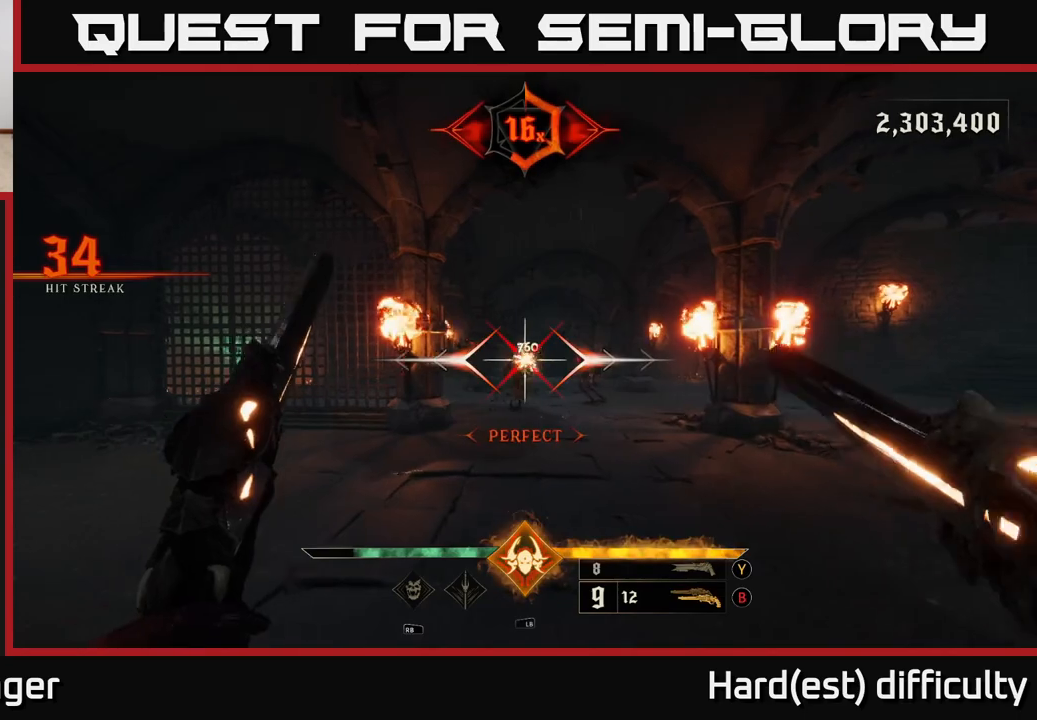
{"buttons": [], "left_stick": "down", "right_stick": "center", "events": [[50, "left_stick", "center"], [233, "left_stick", "right"], [250, "right_stick", "right"], [350, "R2", "down"], [350, "left_stick", "down"], [350, "right_stick", "center"], [433, "R2", "up"]]}
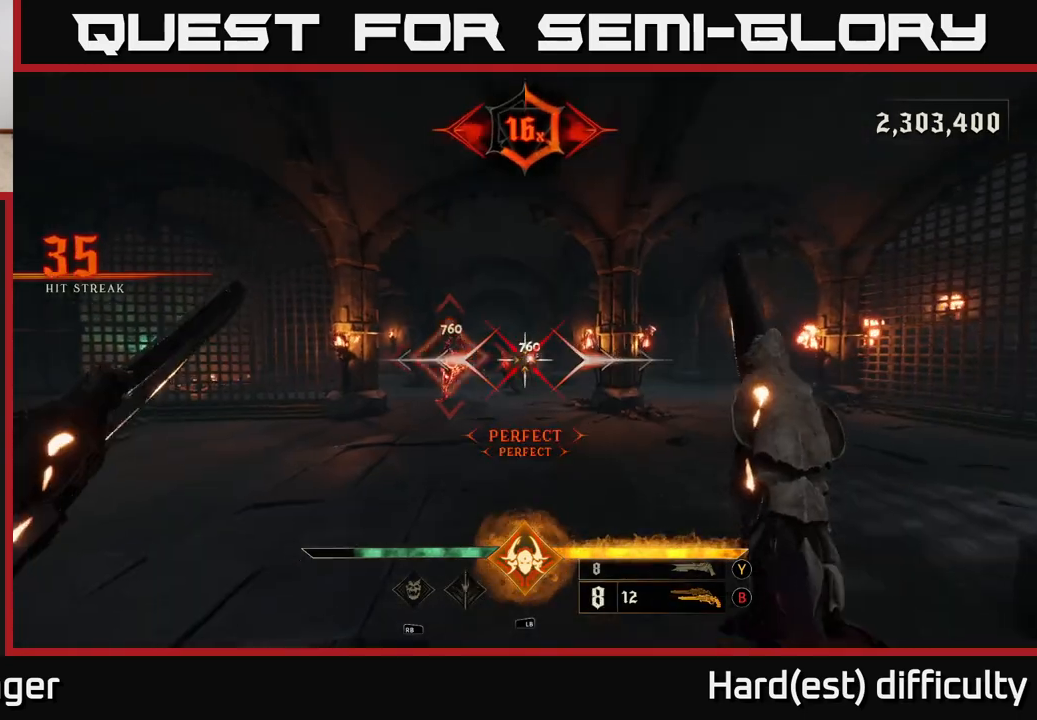
{"buttons": [], "left_stick": "down", "right_stick": "center", "events": [[300, "right_stick", "left"], [350, "R2", "down"], [367, "right_stick", "center"], [400, "R2", "up"]]}
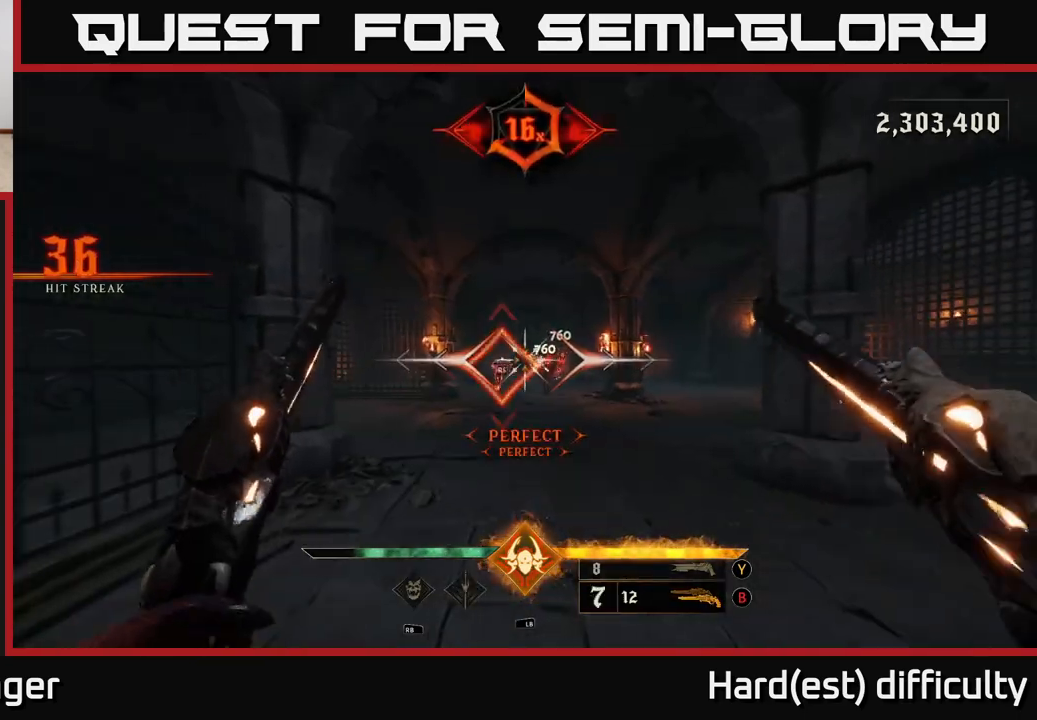
{"buttons": [], "left_stick": "up-right", "right_stick": "center", "events": [[50, "left_stick", "up"], [300, "right_stick", "left"], [383, "R2", "down"], [383, "right_stick", "center"], [400, "left_stick", "up-right"], [450, "R2", "up"]]}
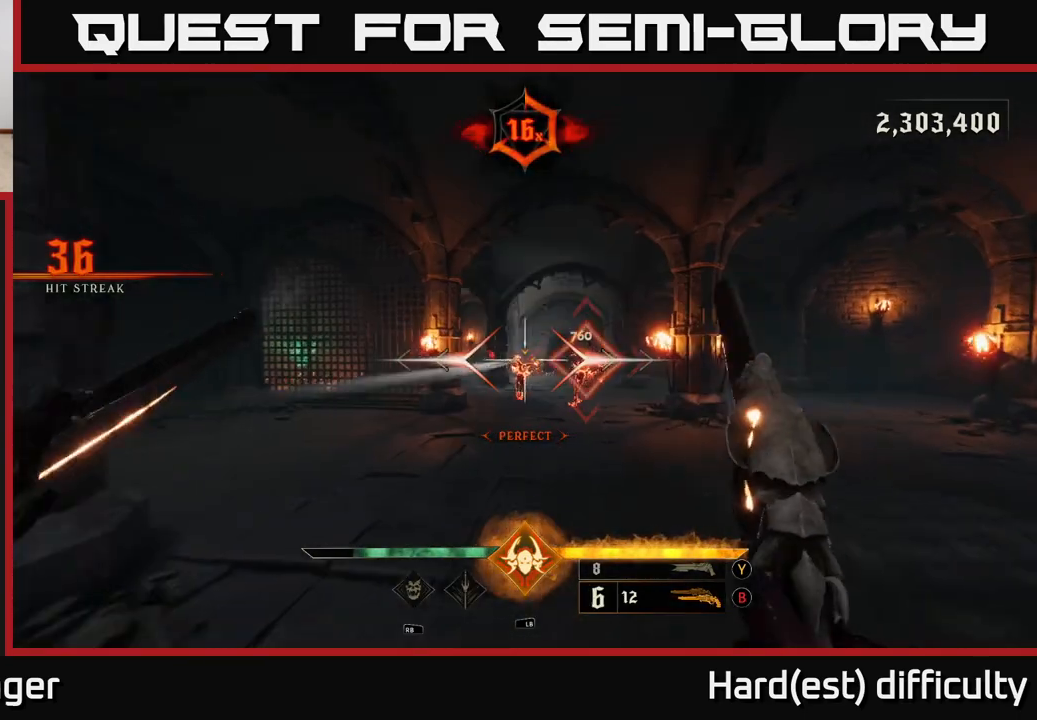
{"buttons": [], "left_stick": "up", "right_stick": "center", "events": [[33, "left_stick", "up"], [167, "right_stick", "right"], [283, "right_stick", "center"], [367, "R2", "down"], [400, "right_stick", "right"], [450, "R2", "up"], [450, "right_stick", "center"]]}
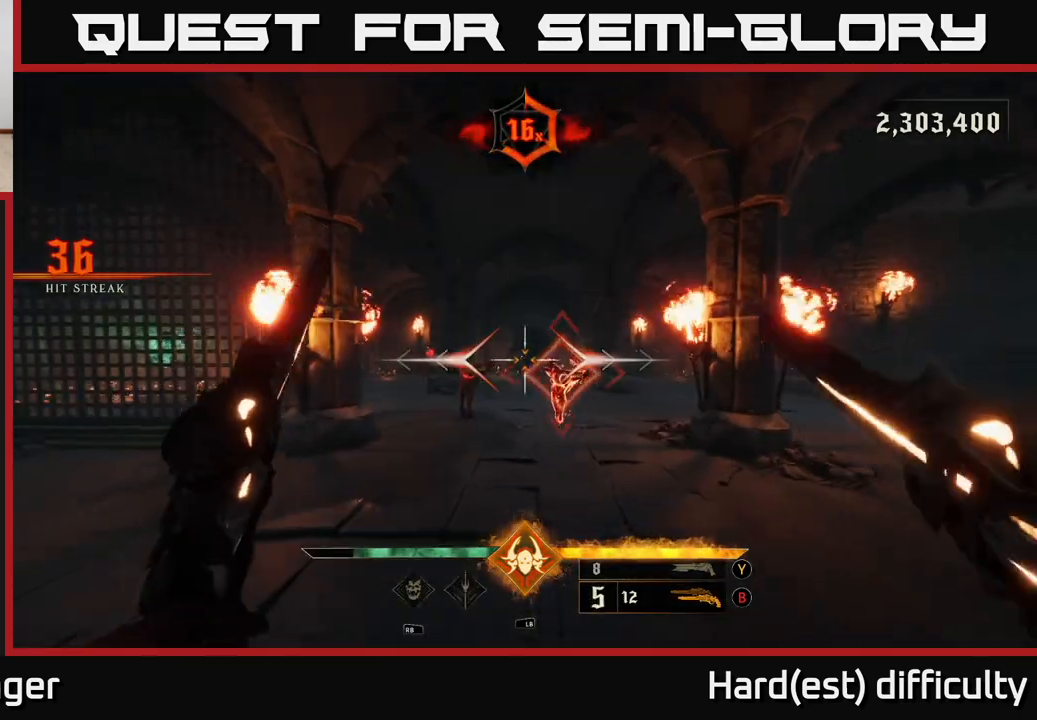
{"buttons": [], "left_stick": "center", "right_stick": "center", "events": [[67, "left_stick", "center"], [183, "right_stick", "right"], [333, "R2", "down"], [333, "right_stick", "center"], [367, "left_stick", "left"], [433, "R2", "up"], [450, "left_stick", "center"]]}
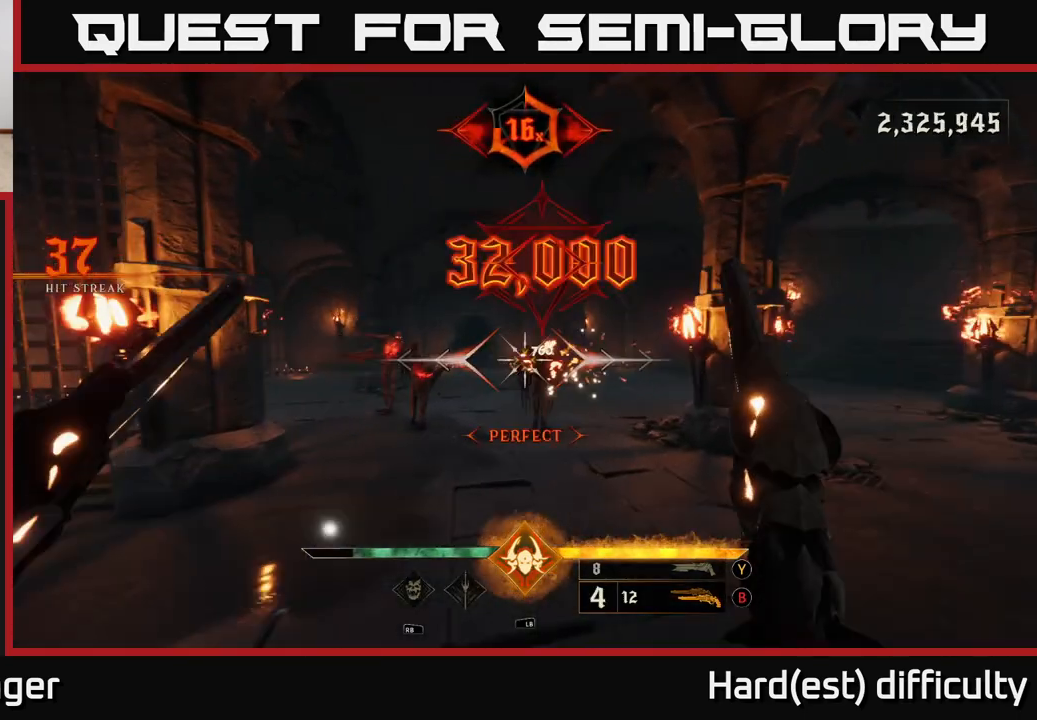
{"buttons": [], "left_stick": "down-left", "right_stick": "center", "events": [[300, "left_stick", "down-left"], [350, "R2", "down"], [417, "R2", "up"]]}
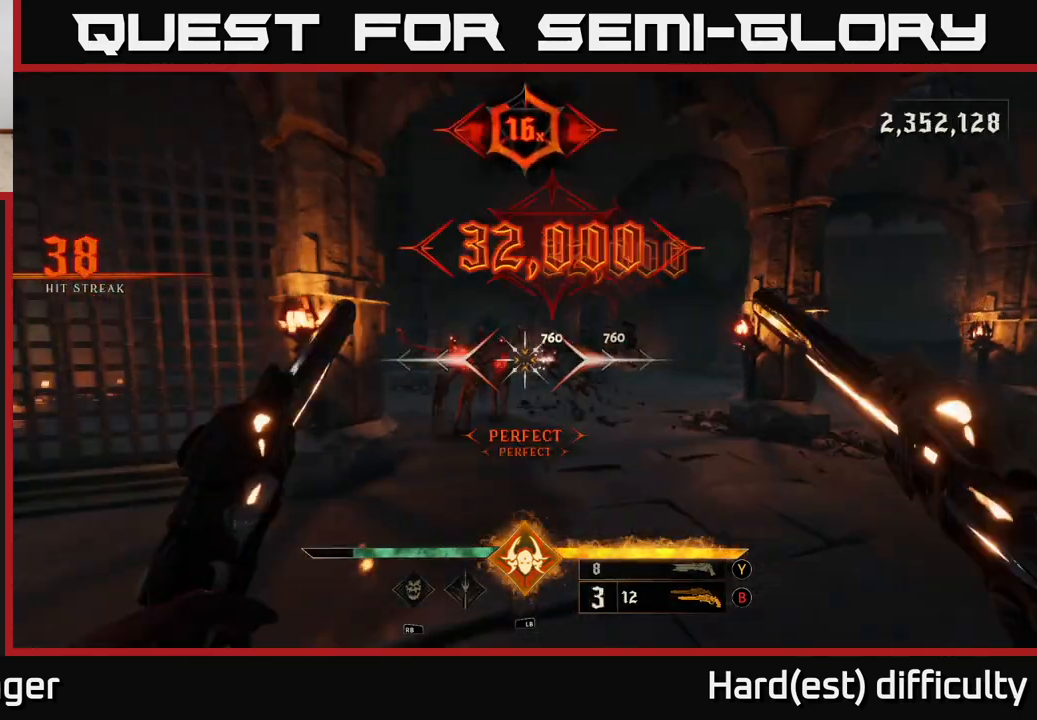
{"buttons": [], "left_stick": "down", "right_stick": "right", "events": [[150, "left_stick", "center"], [150, "right_stick", "down-right"], [283, "left_stick", "down-left"], [333, "R2", "down"], [400, "right_stick", "center"], [417, "R2", "up"], [450, "left_stick", "down"], [483, "right_stick", "right"]]}
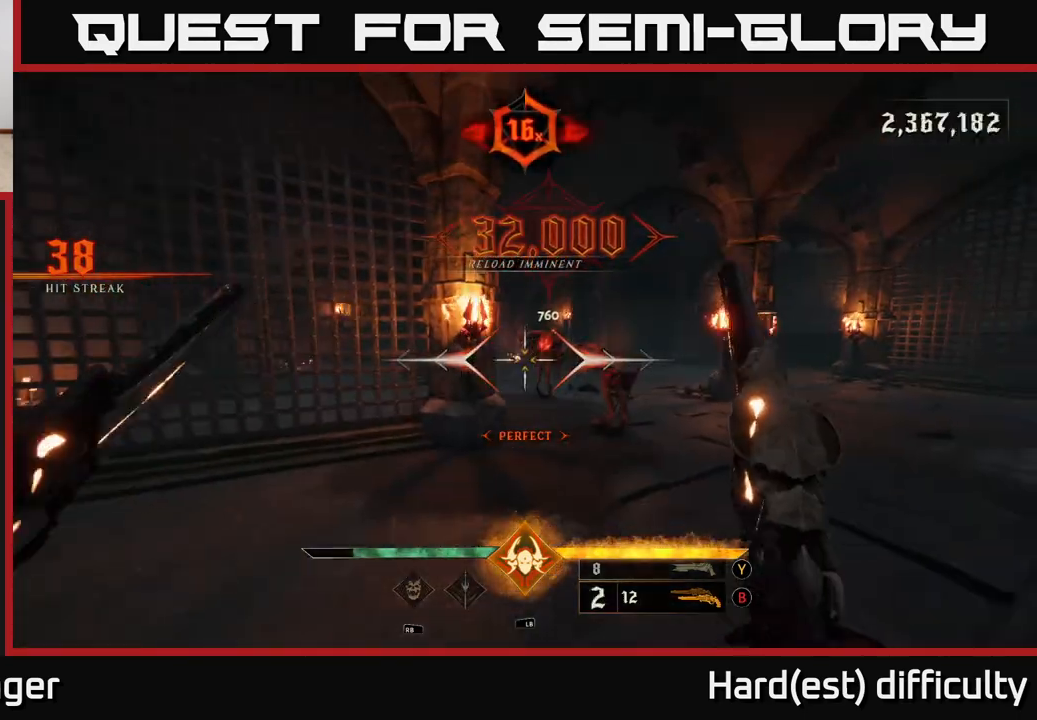
{"buttons": ["R2"], "left_stick": "down-left", "right_stick": "center", "events": [[100, "right_stick", "center"], [200, "right_stick", "right"], [317, "left_stick", "down-left"], [317, "right_stick", "center"], [450, "R2", "down"]]}
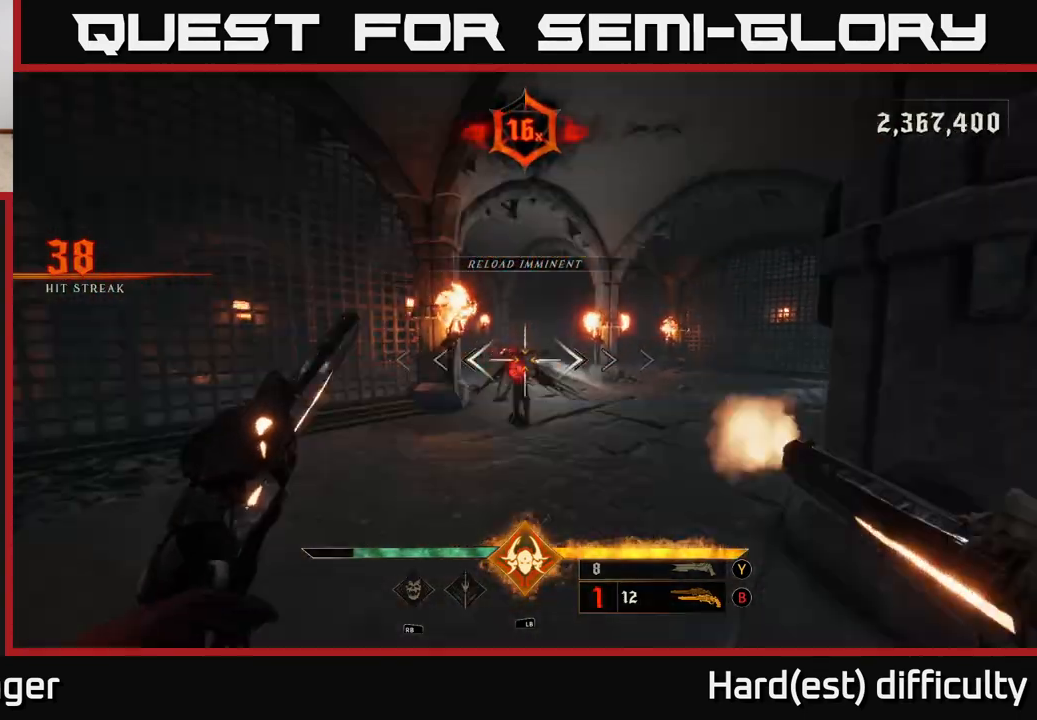
{"buttons": [], "left_stick": "center", "right_stick": "center", "events": [[17, "left_stick", "down"], [50, "R2", "up"], [350, "left_stick", "center"], [367, "R2", "down"], [433, "R2", "up"]]}
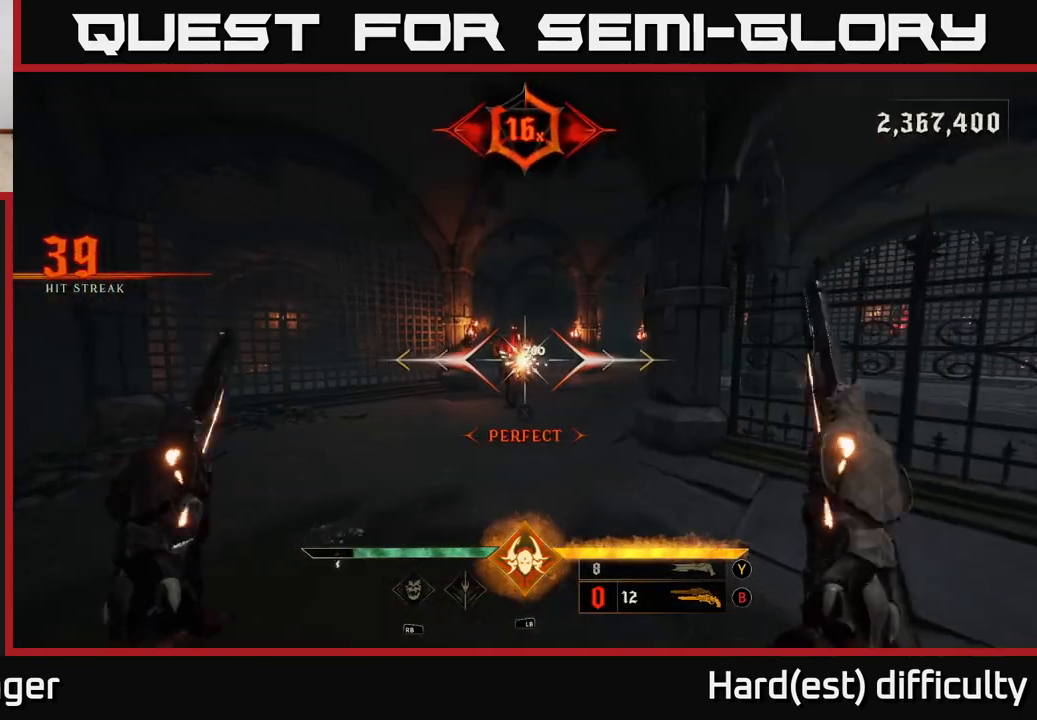
{"buttons": [], "left_stick": "down", "right_stick": "center", "events": [[350, "left_stick", "down"]]}
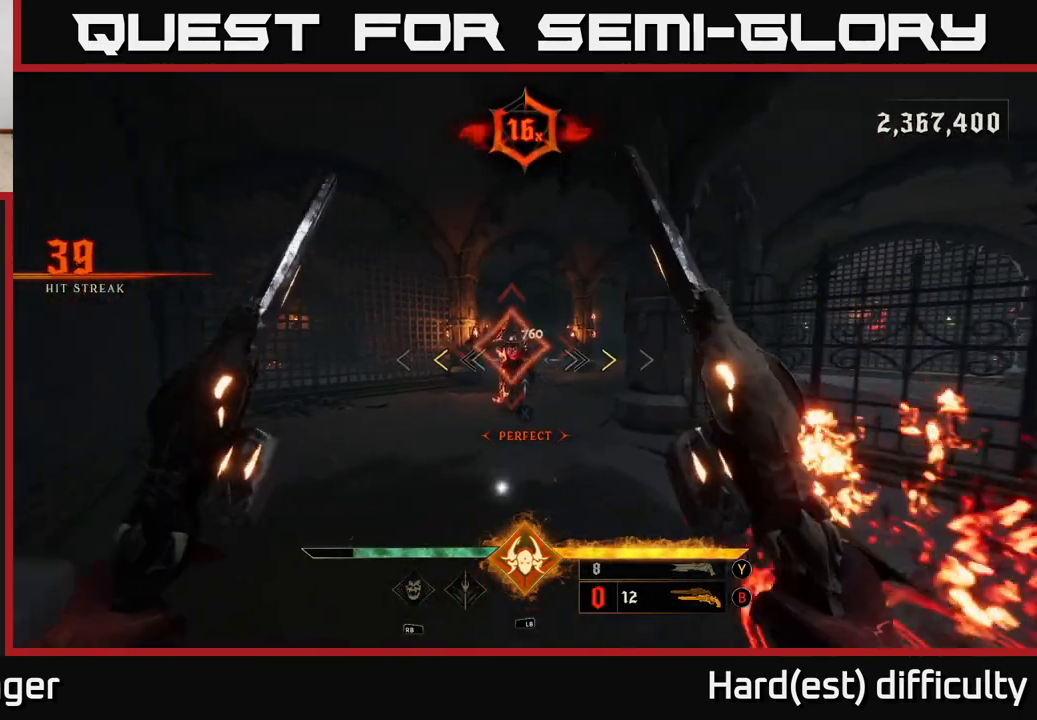
{"buttons": [], "left_stick": "down", "right_stick": "center", "events": [[67, "left_stick", "center"], [250, "left_stick", "down"], [383, "X", "down"], [467, "X", "up"]]}
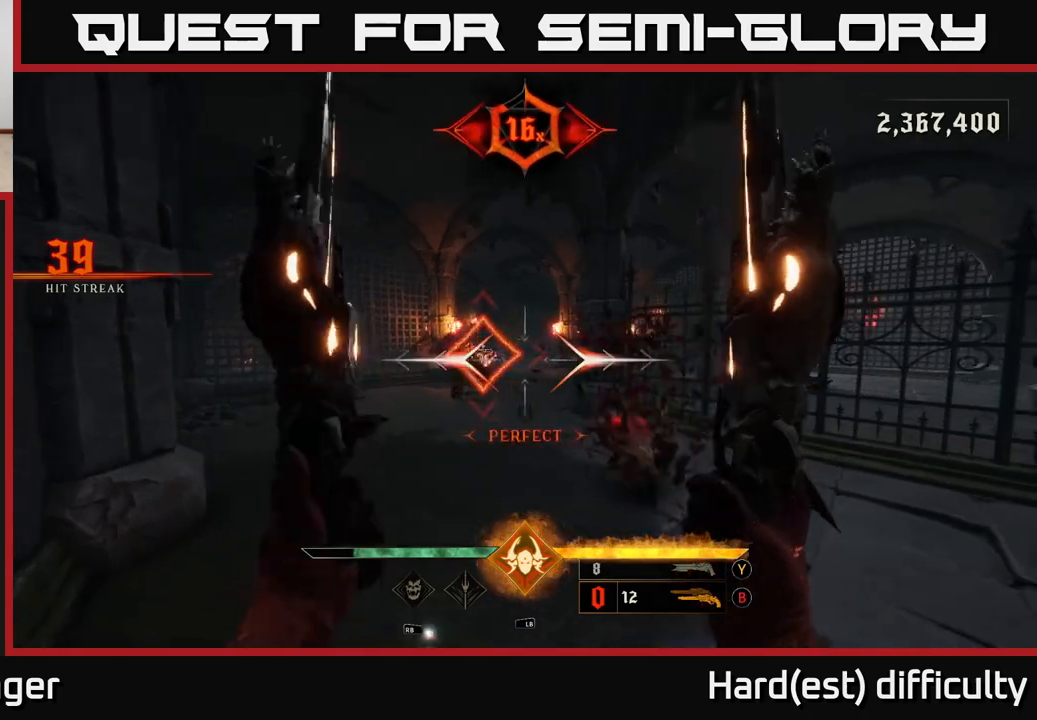
{"buttons": [], "left_stick": "down-right", "right_stick": "center", "events": [[50, "left_stick", "down-right"], [117, "right_stick", "left"], [283, "right_stick", "center"], [367, "R2", "down"], [483, "R2", "up"]]}
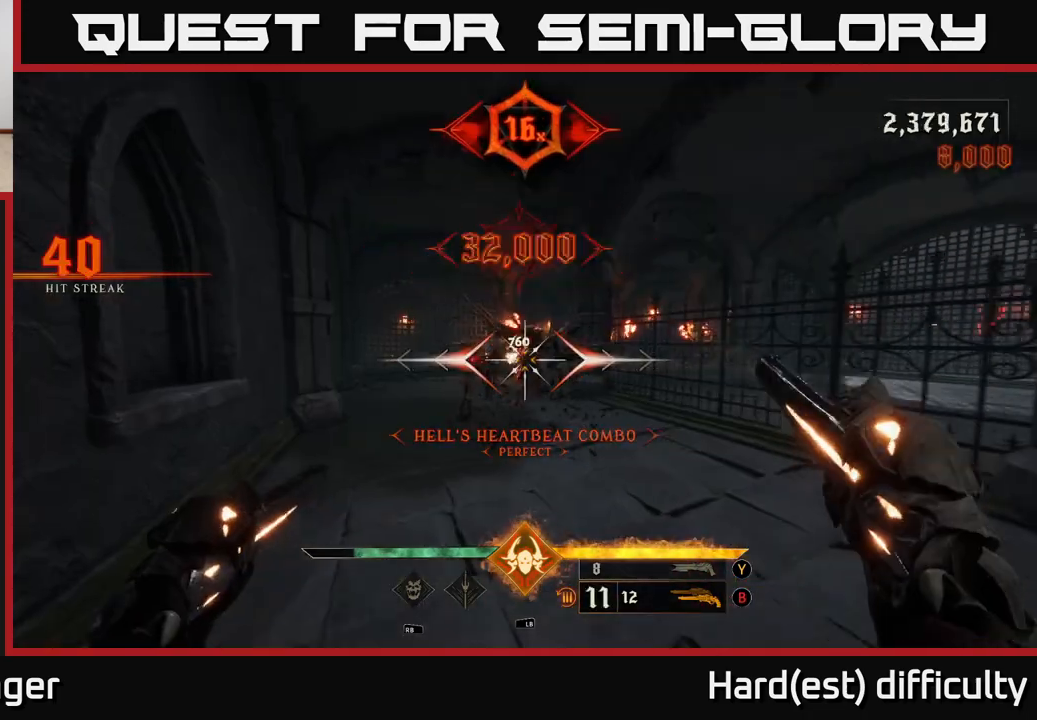
{"buttons": [], "left_stick": "down-right", "right_stick": "center", "events": [[133, "right_stick", "left"], [300, "right_stick", "center"], [367, "R2", "down"], [467, "R2", "up"]]}
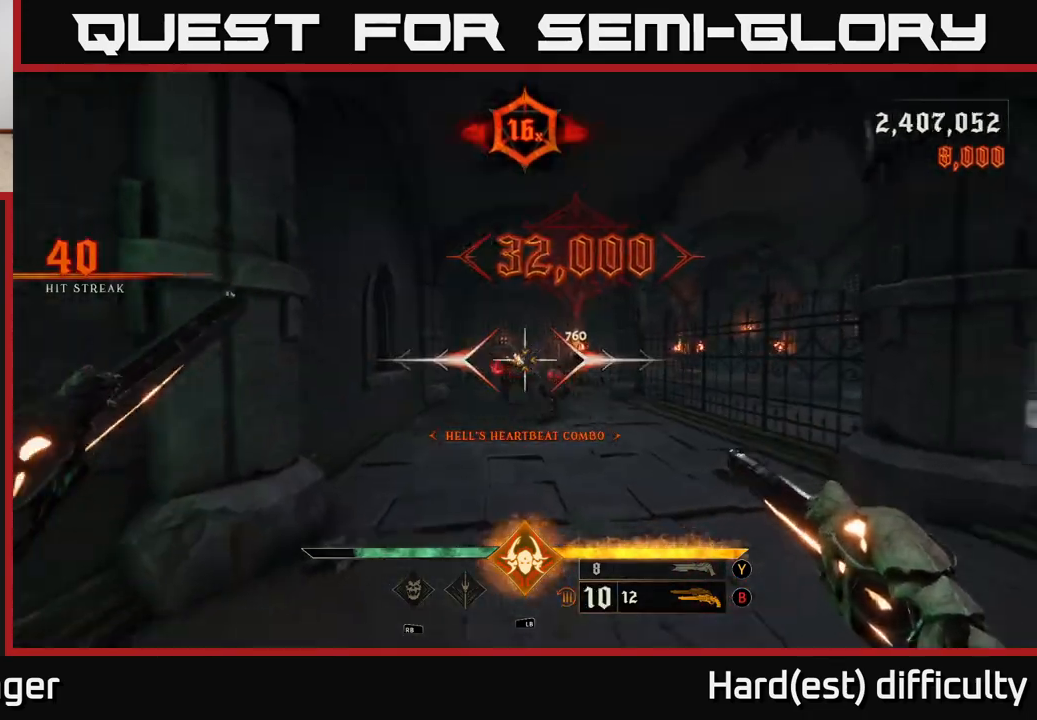
{"buttons": [], "left_stick": "down-right", "right_stick": "center", "events": [[167, "left_stick", "down"], [333, "left_stick", "down-right"], [367, "R2", "down"], [450, "R2", "up"]]}
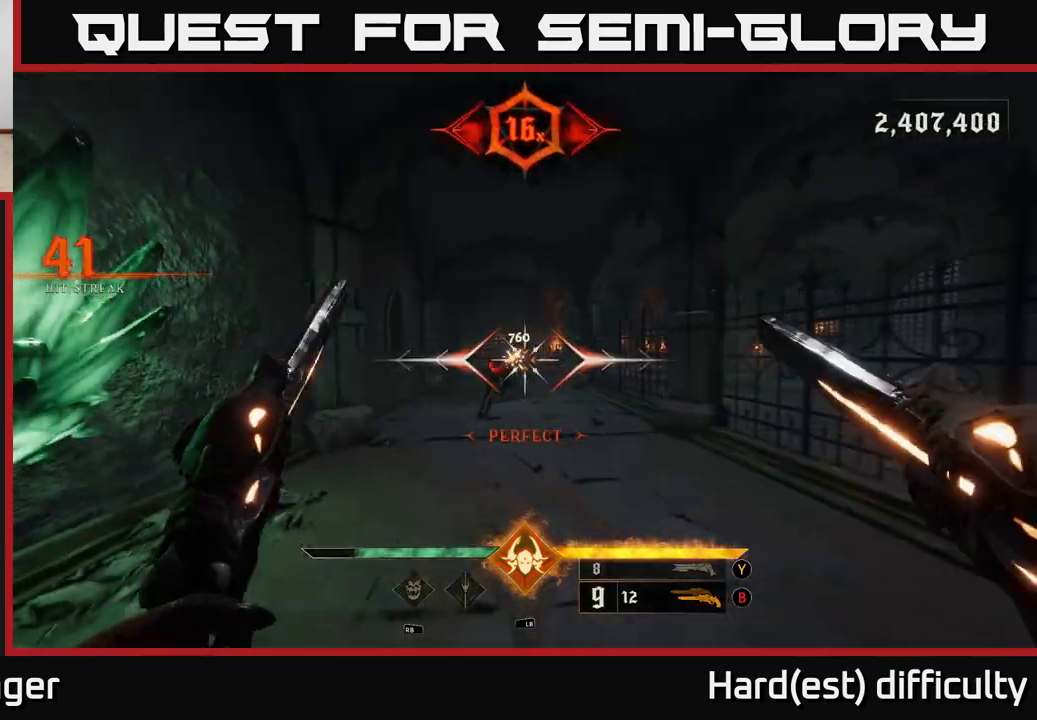
{"buttons": [], "left_stick": "center", "right_stick": "center", "events": [[100, "left_stick", "down"], [317, "right_stick", "left"], [350, "R2", "down"], [367, "right_stick", "center"], [383, "left_stick", "down-right"], [433, "R2", "up"], [483, "left_stick", "center"]]}
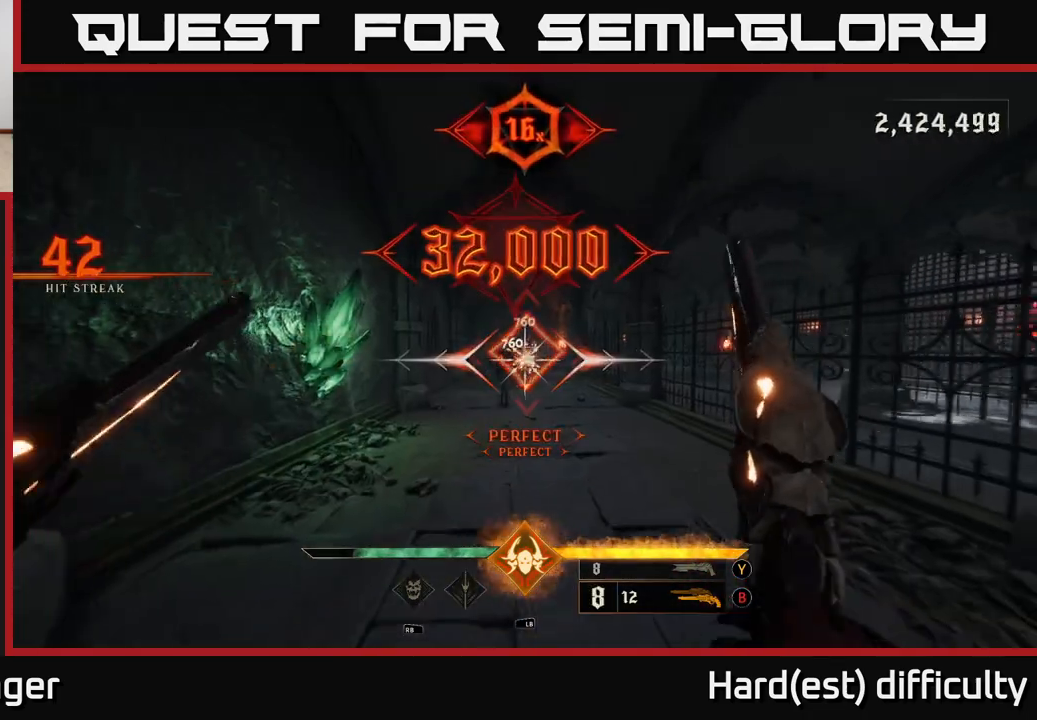
{"buttons": [], "left_stick": "right", "right_stick": "center", "events": [[317, "left_stick", "left"], [383, "R2", "down"], [433, "R2", "up"], [433, "left_stick", "right"]]}
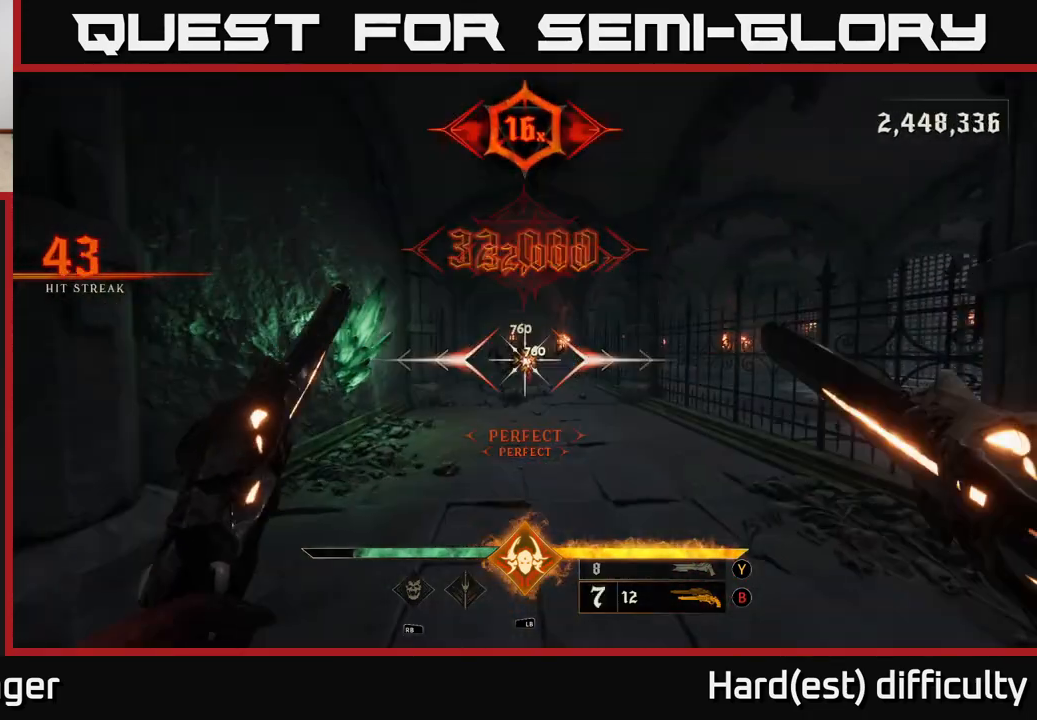
{"buttons": [], "left_stick": "up", "right_stick": "center", "events": [[33, "left_stick", "up"], [300, "left_stick", "up-right"], [333, "right_stick", "right"], [383, "right_stick", "center"], [433, "left_stick", "up"]]}
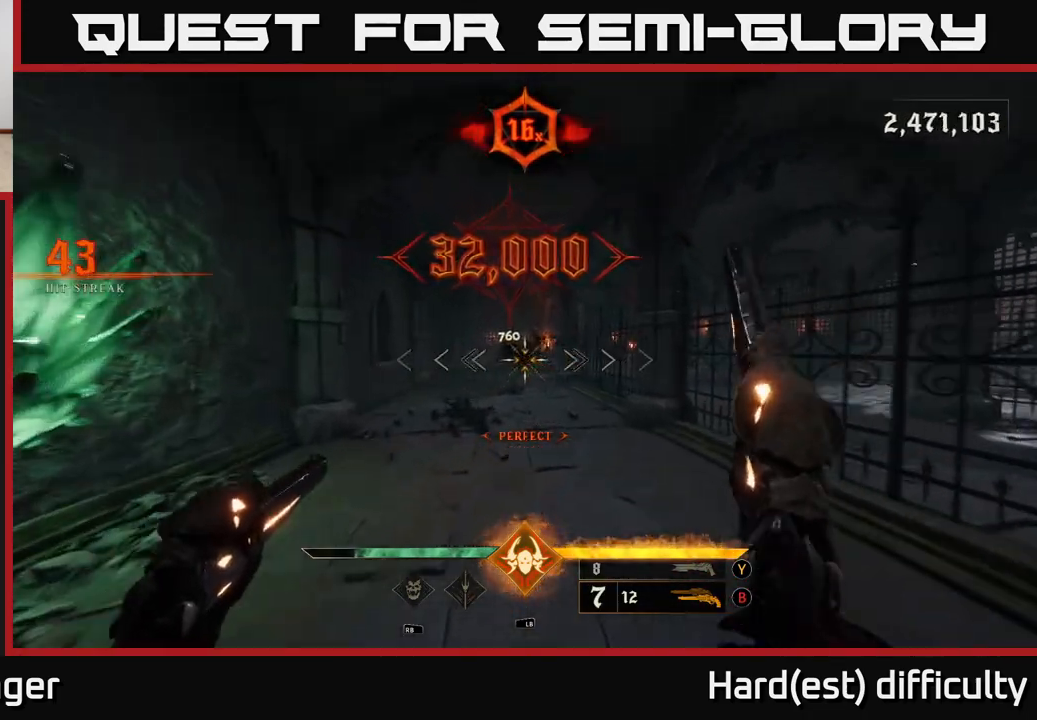
{"buttons": [], "left_stick": "up-left", "right_stick": "center", "events": [[183, "right_stick", "right"], [333, "left_stick", "up-left"], [367, "L2", "down"], [417, "right_stick", "center"], [483, "L2", "up"]]}
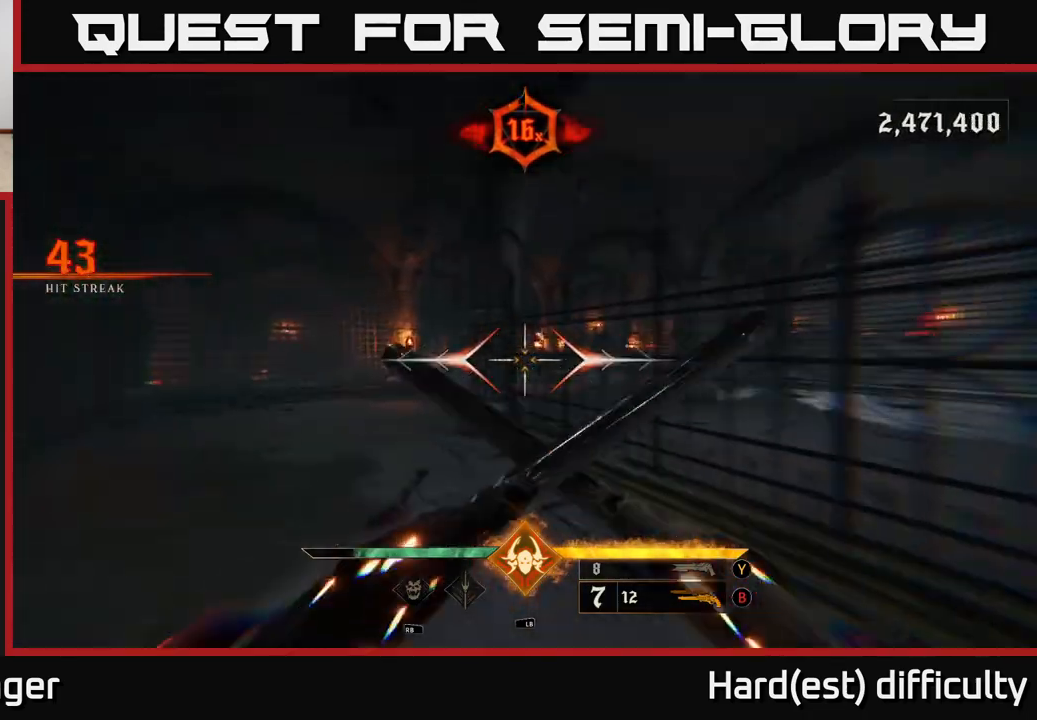
{"buttons": [], "left_stick": "up-left", "right_stick": "right", "events": [[133, "right_stick", "right"], [250, "right_stick", "center"], [350, "L2", "down"], [400, "right_stick", "right"], [450, "L2", "up"]]}
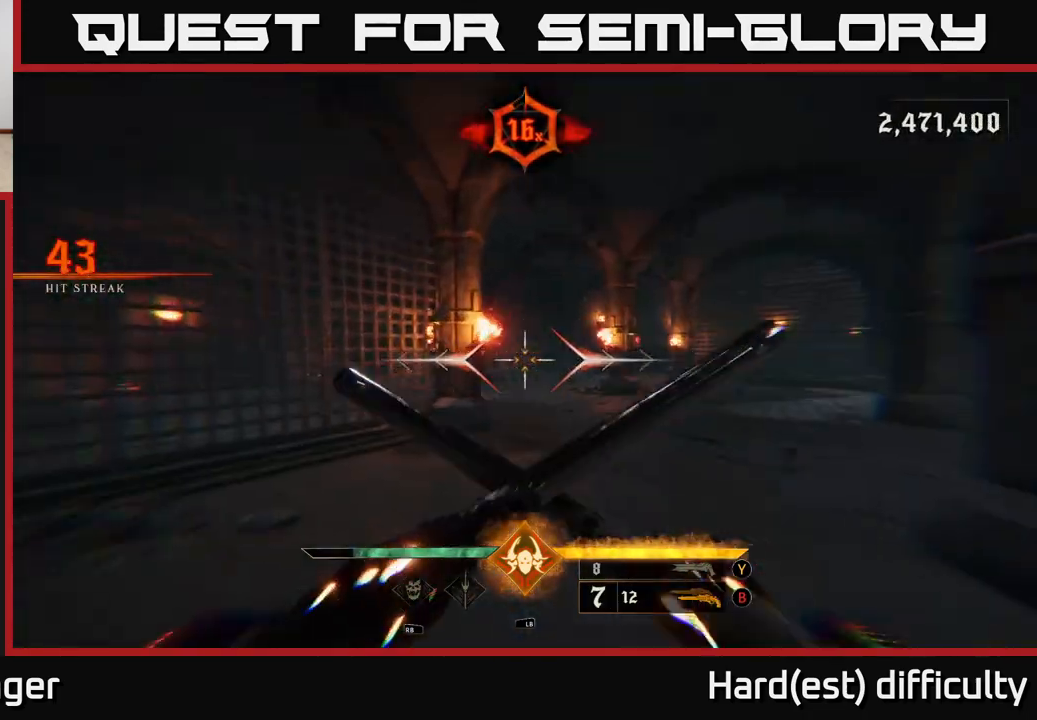
{"buttons": [], "left_stick": "up-left", "right_stick": "right", "events": [[383, "L2", "down"], [483, "L2", "up"]]}
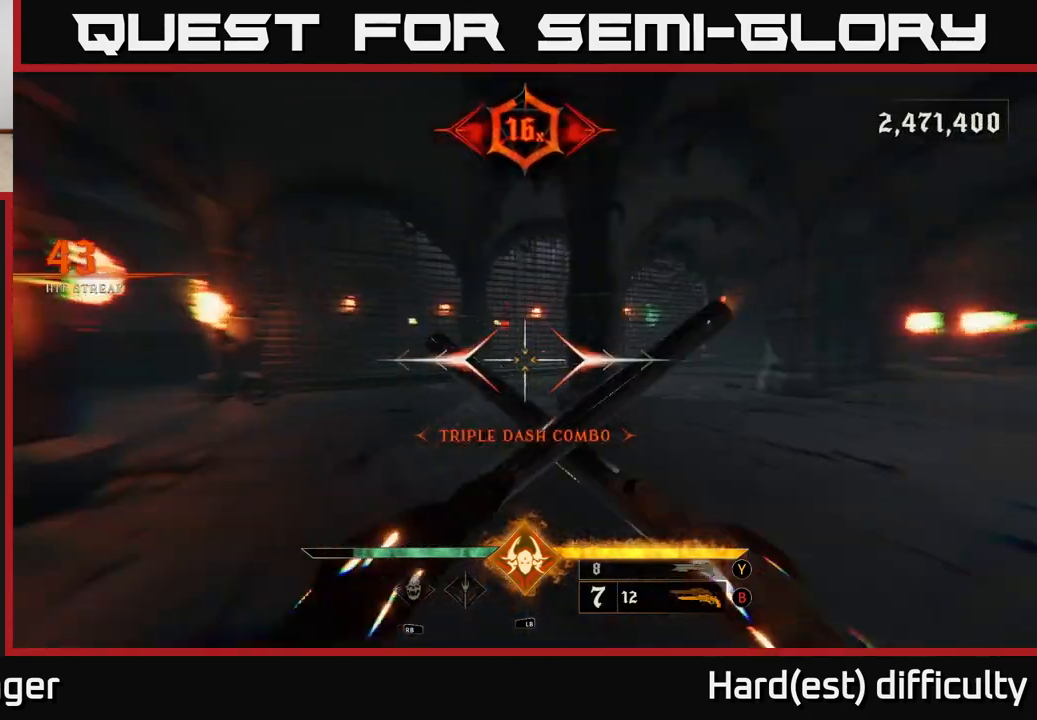
{"buttons": [], "left_stick": "up", "right_stick": "center", "events": [[50, "left_stick", "up"], [350, "L2", "down"], [367, "right_stick", "center"], [467, "L2", "up"]]}
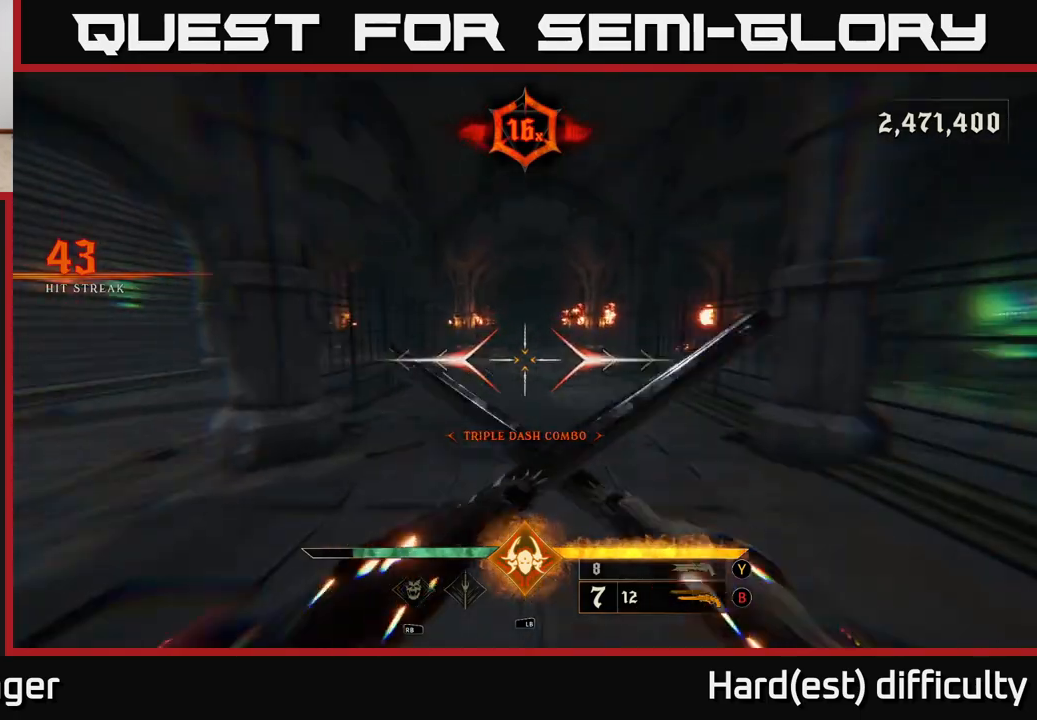
{"buttons": [], "left_stick": "up", "right_stick": "center", "events": [[183, "right_stick", "up-left"], [250, "right_stick", "center"], [383, "L2", "down"], [483, "L2", "up"]]}
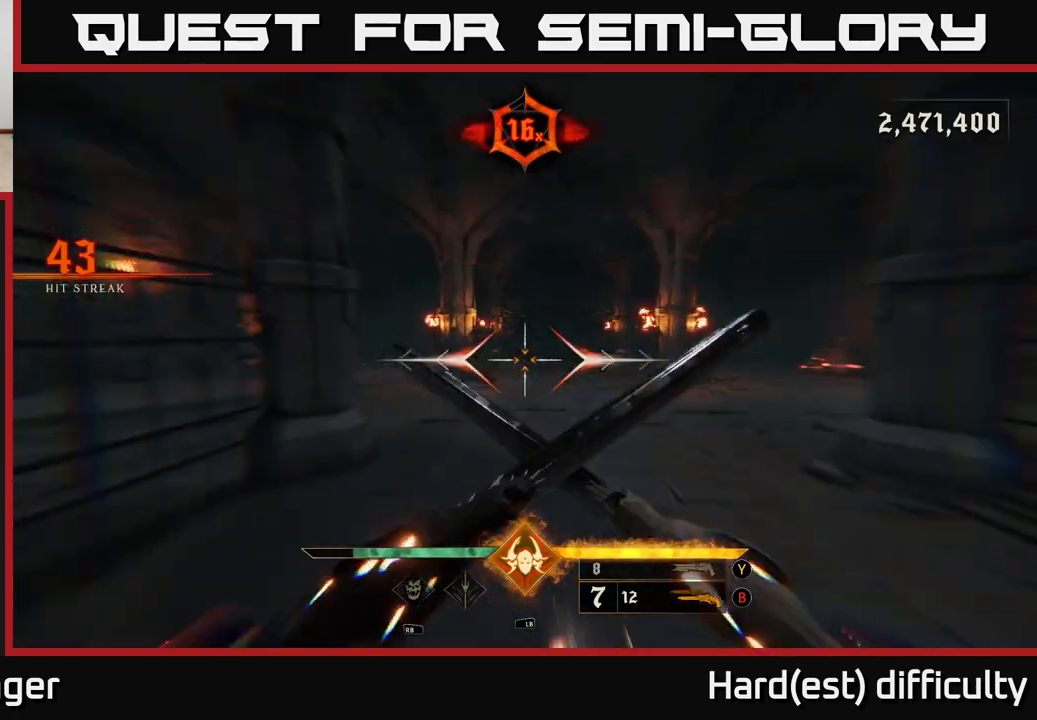
{"buttons": [], "left_stick": "up-right", "right_stick": "left", "events": [[33, "right_stick", "left"], [233, "left_stick", "up-right"], [333, "L2", "down"], [433, "L2", "up"]]}
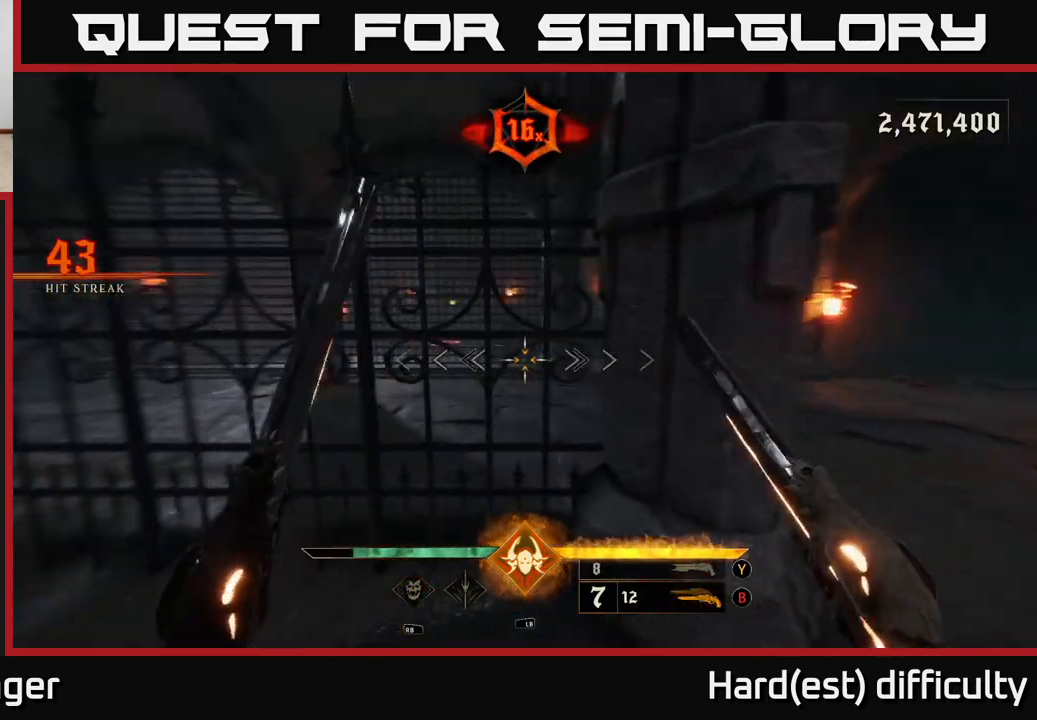
{"buttons": [], "left_stick": "right", "right_stick": "center", "events": [[117, "right_stick", "center"], [300, "left_stick", "down-right"], [317, "X", "down"], [383, "X", "up"], [467, "left_stick", "right"]]}
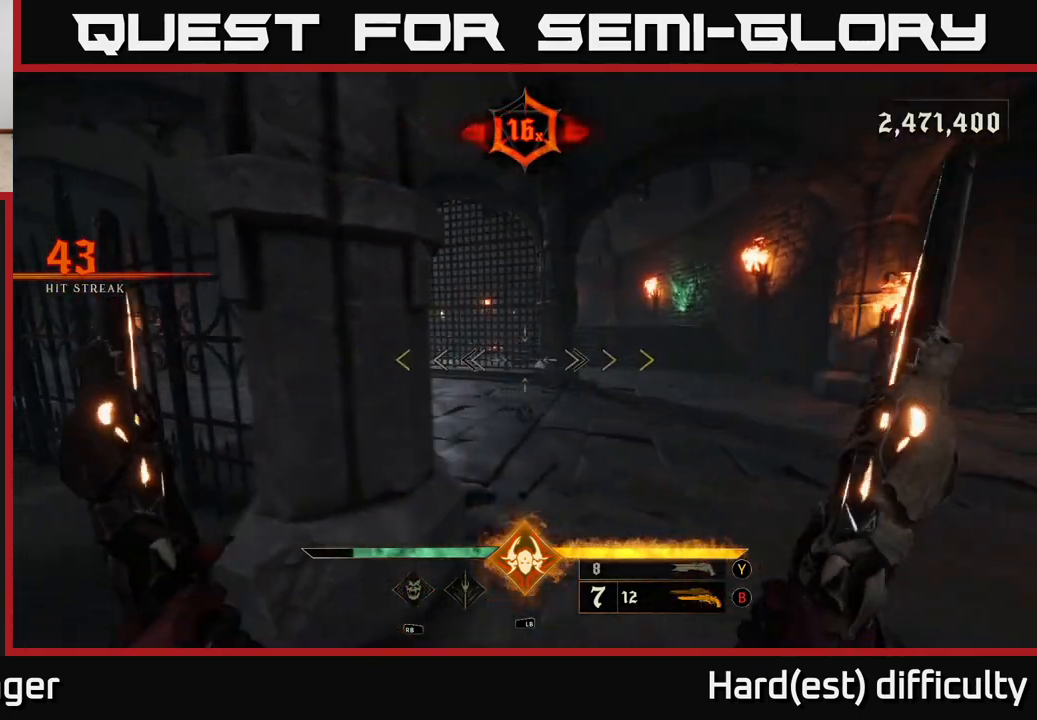
{"buttons": [], "left_stick": "right", "right_stick": "right", "events": [[33, "right_stick", "left"], [83, "left_stick", "up-right"], [283, "right_stick", "center"], [417, "left_stick", "right"], [483, "right_stick", "right"]]}
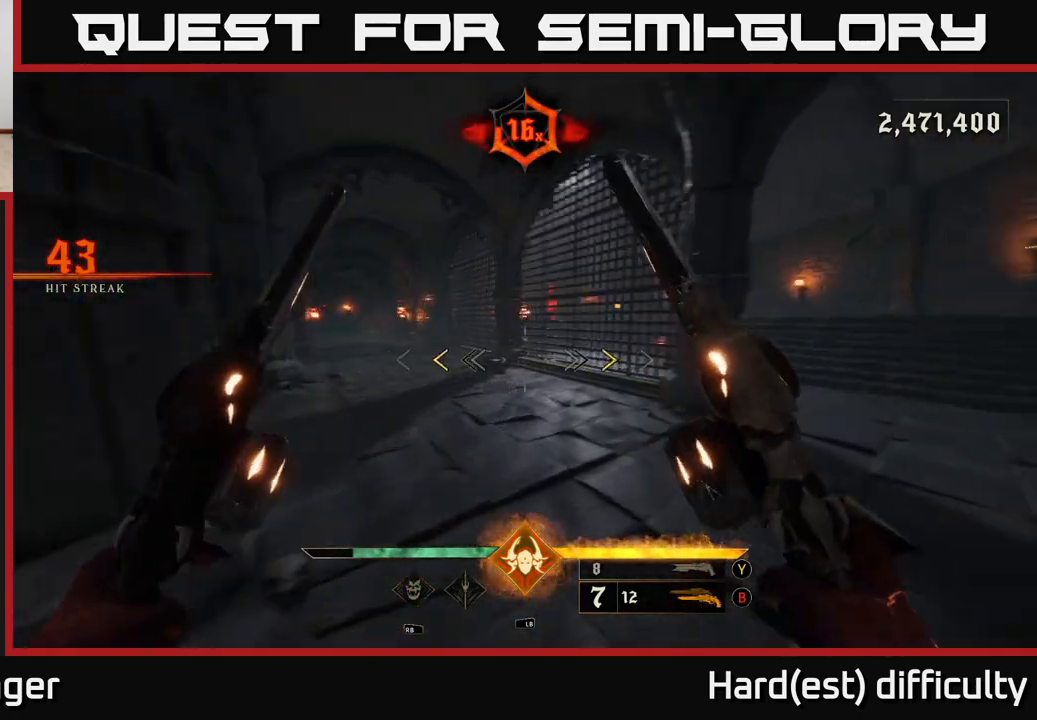
{"buttons": [], "left_stick": "up-right", "right_stick": "center", "events": [[117, "left_stick", "up-right"], [167, "right_stick", "center"], [417, "X", "down"], [500, "X", "up"]]}
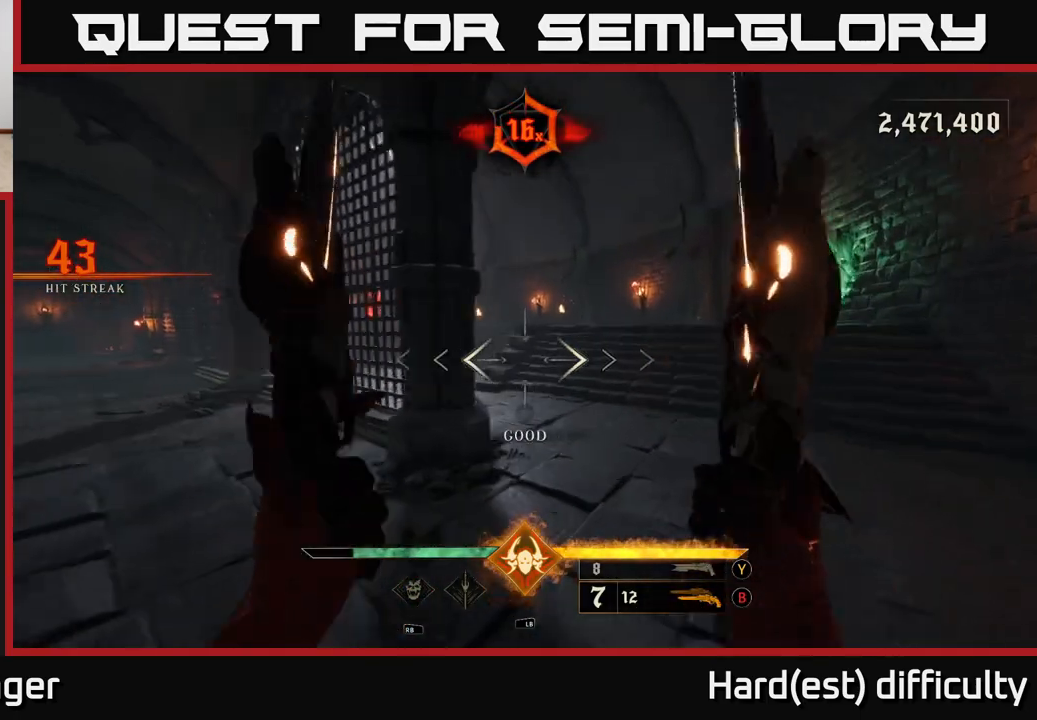
{"buttons": [], "left_stick": "up", "right_stick": "left", "events": [[167, "right_stick", "left"], [300, "left_stick", "up"], [300, "right_stick", "center"], [500, "right_stick", "left"]]}
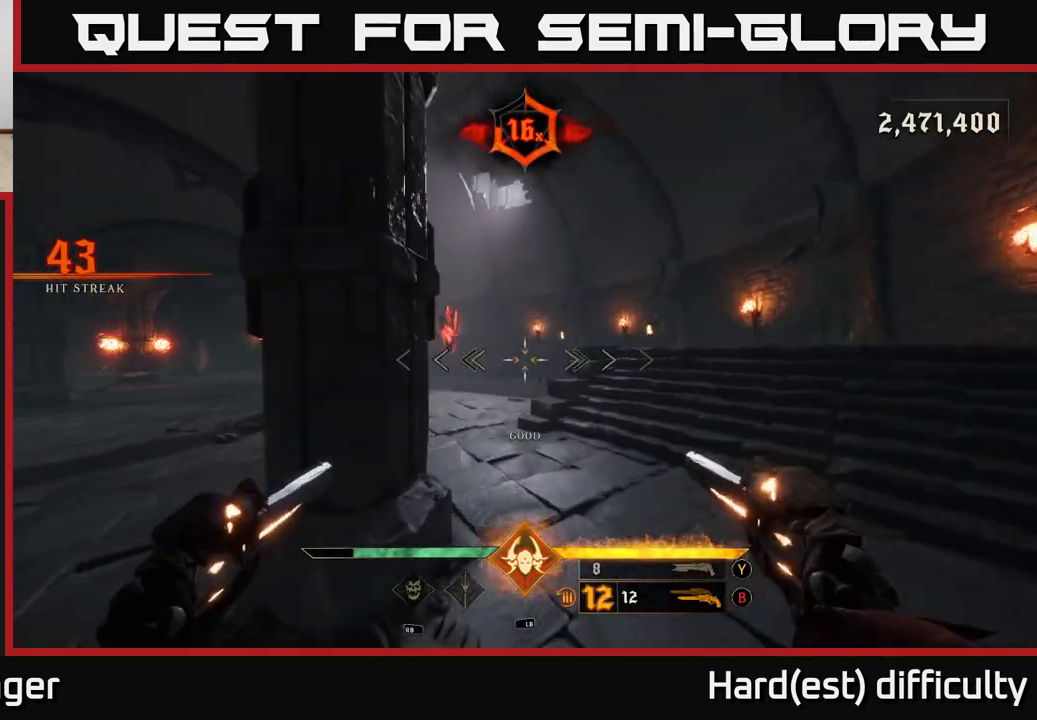
{"buttons": [], "left_stick": "up", "right_stick": "center", "events": [[50, "left_stick", "up-right"], [100, "right_stick", "center"], [350, "right_stick", "up"], [400, "left_stick", "up"], [483, "right_stick", "center"]]}
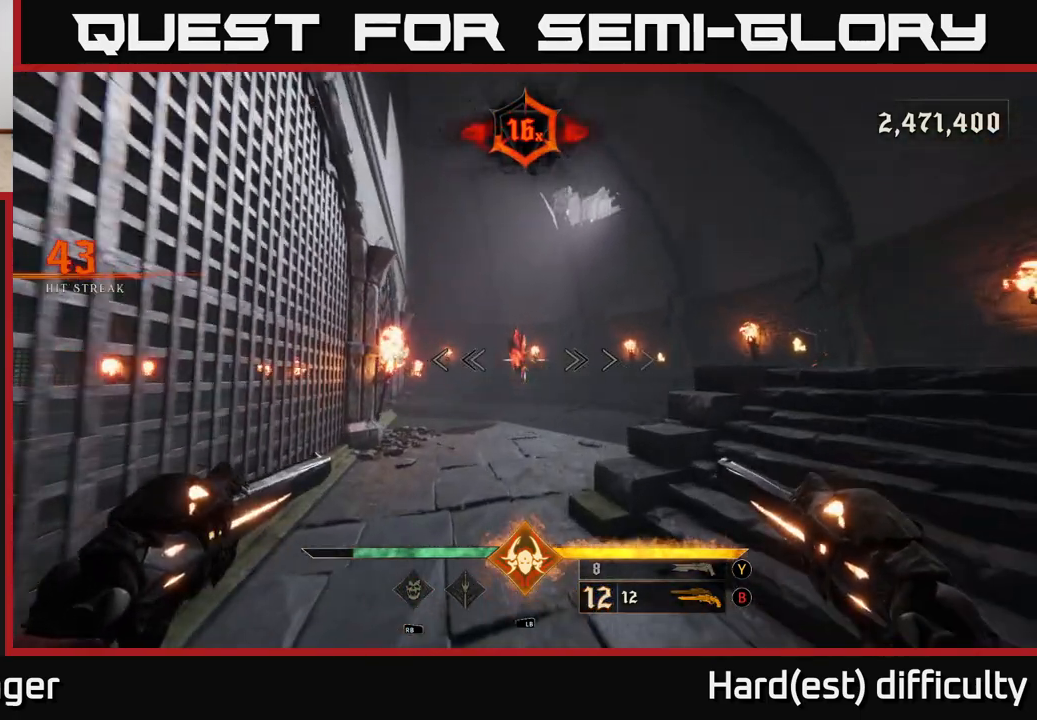
{"buttons": [], "left_stick": "up", "right_stick": "down-right", "events": [[117, "right_stick", "down-right"], [200, "left_stick", "up-left"], [467, "left_stick", "up"]]}